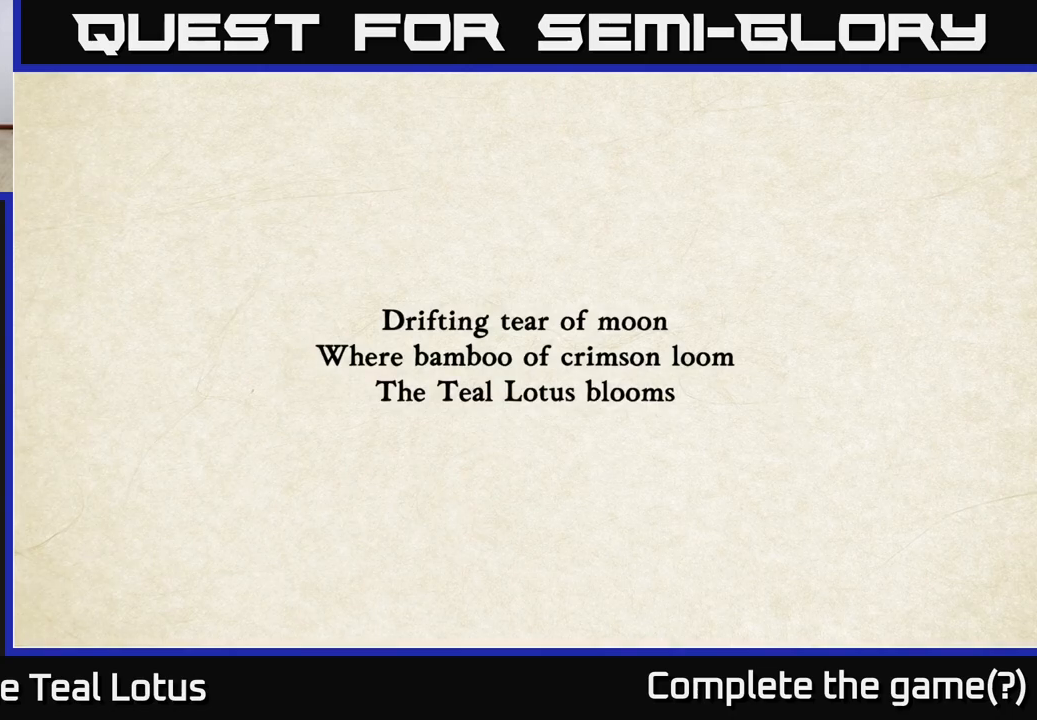
Gameplay with a controller (Xbox layout); each line is a JSON object with the inputs held at the frame after it. "events" lists button and stick changes between this image and that frame as [ms after this image, input, new state], when the widget could be followed in between.
{"buttons": [], "left_stick": "center", "right_stick": "center", "events": []}
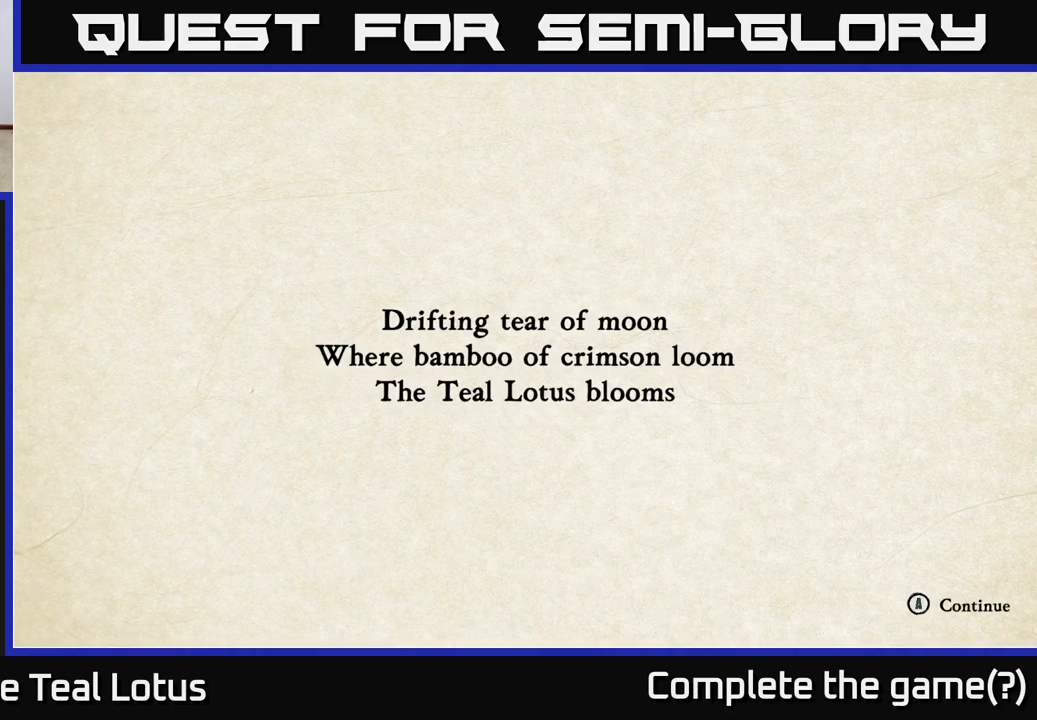
{"buttons": [], "left_stick": "center", "right_stick": "center", "events": [[350, "A", "down"], [467, "A", "up"]]}
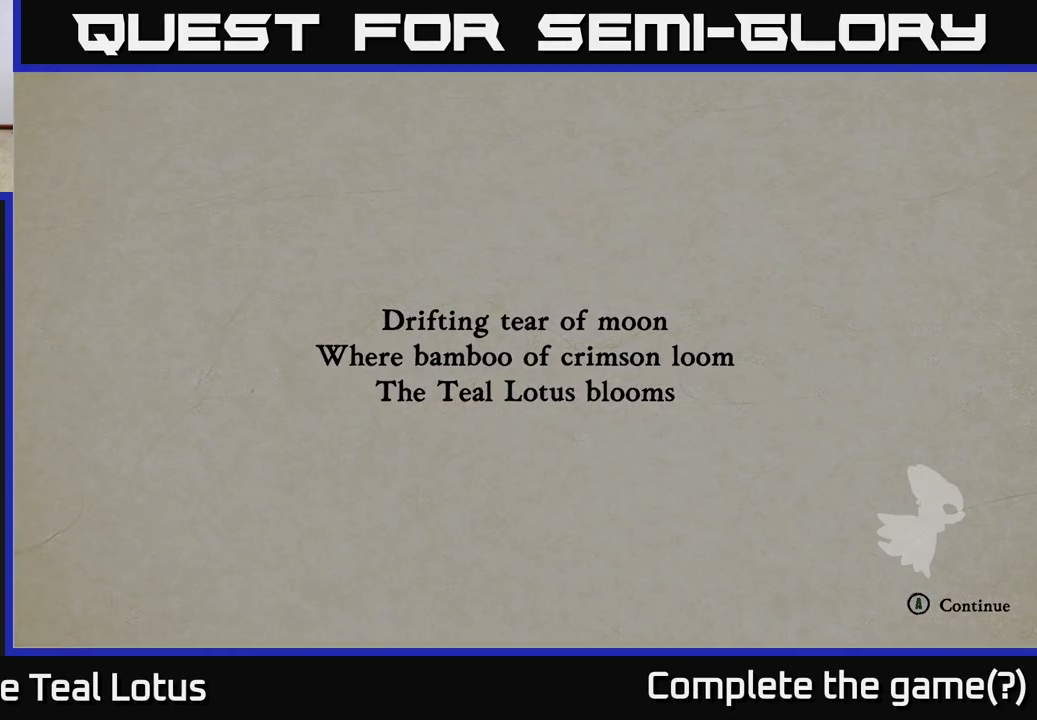
{"buttons": [], "left_stick": "center", "right_stick": "center", "events": []}
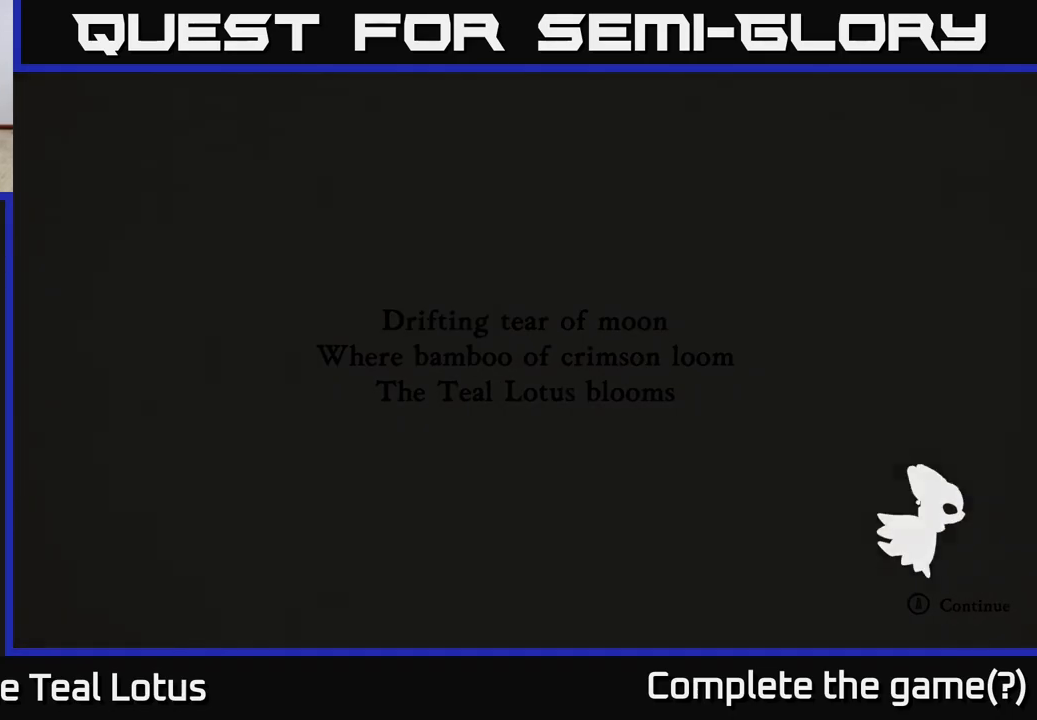
{"buttons": [], "left_stick": "center", "right_stick": "center", "events": []}
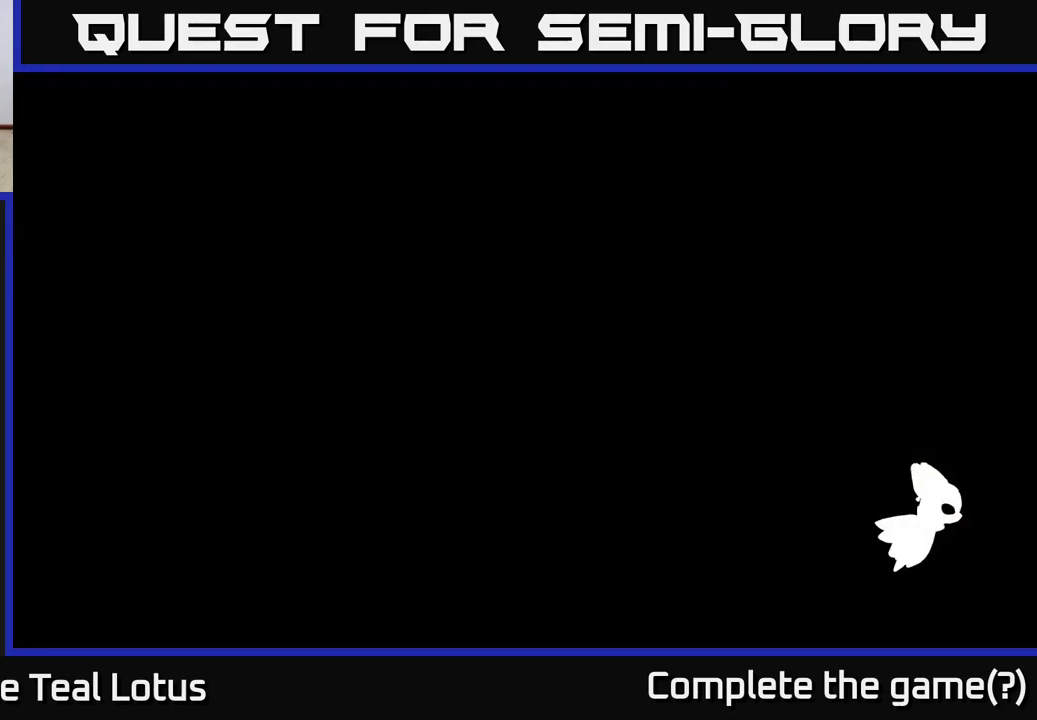
{"buttons": [], "left_stick": "center", "right_stick": "center", "events": []}
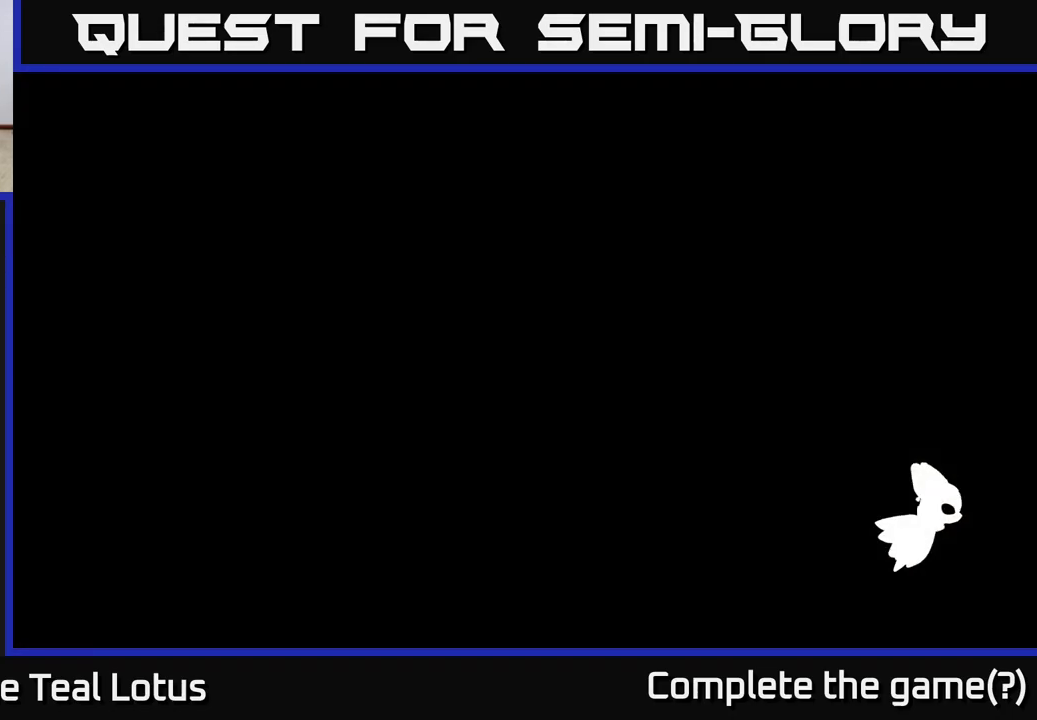
{"buttons": [], "left_stick": "center", "right_stick": "center", "events": []}
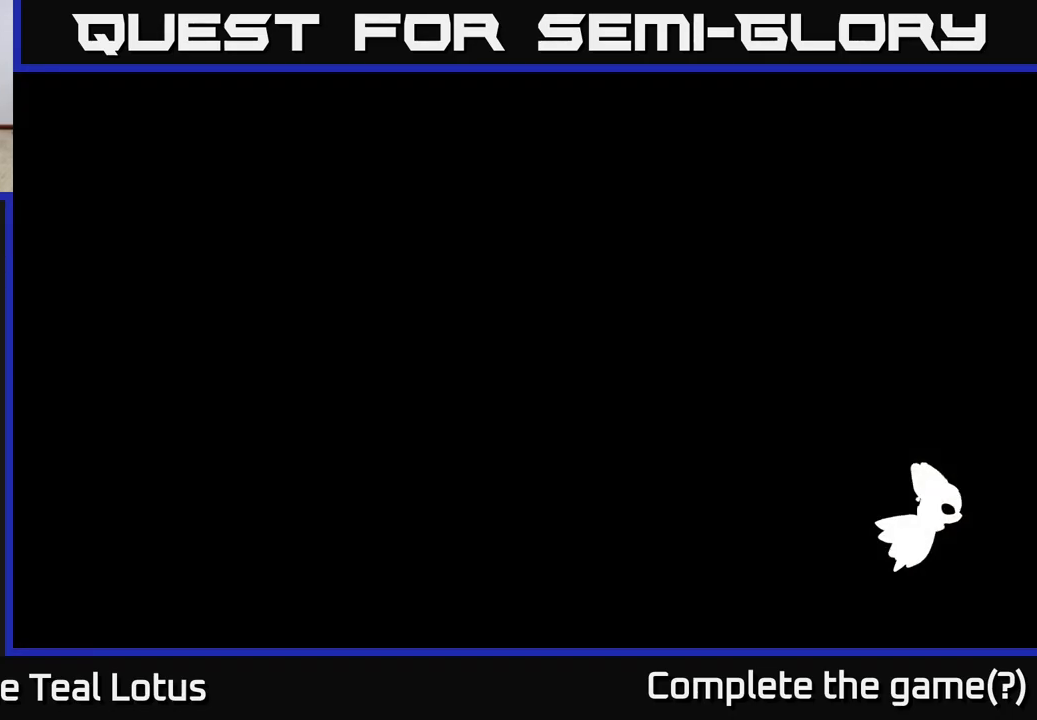
{"buttons": [], "left_stick": "center", "right_stick": "center", "events": []}
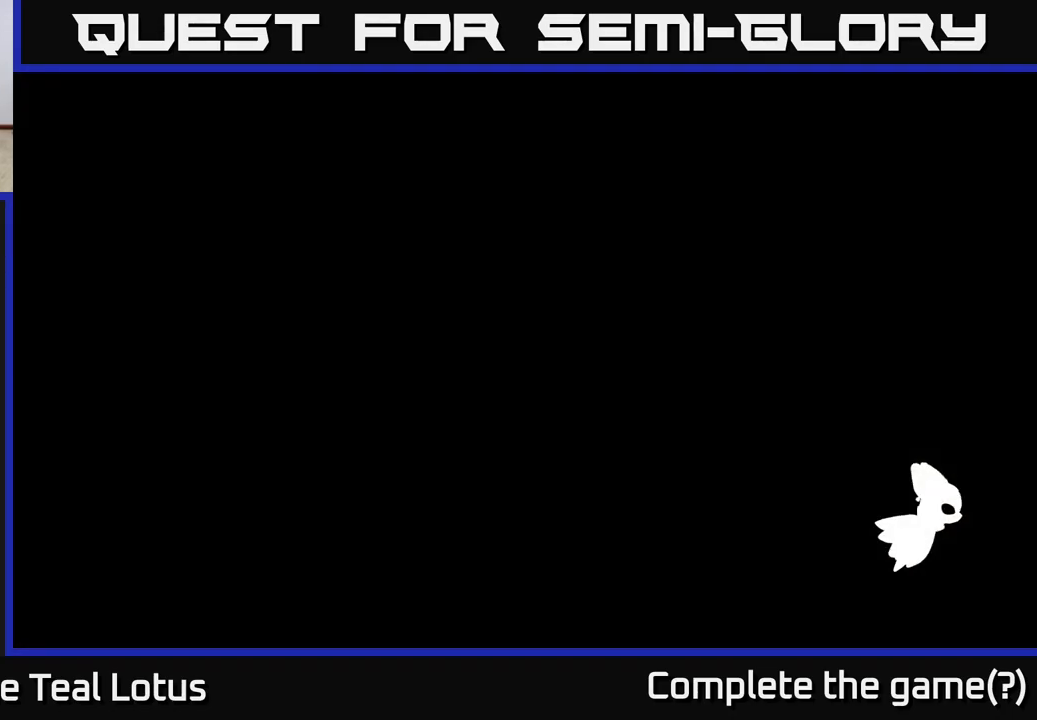
{"buttons": [], "left_stick": "center", "right_stick": "center", "events": []}
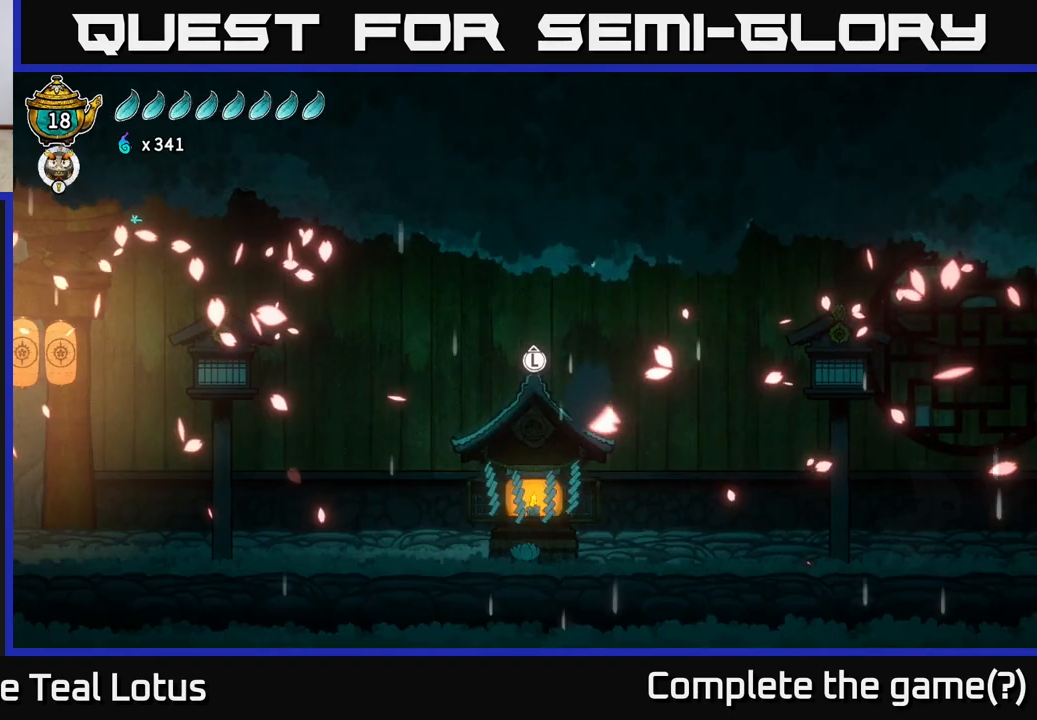
{"buttons": [], "left_stick": "center", "right_stick": "center", "events": []}
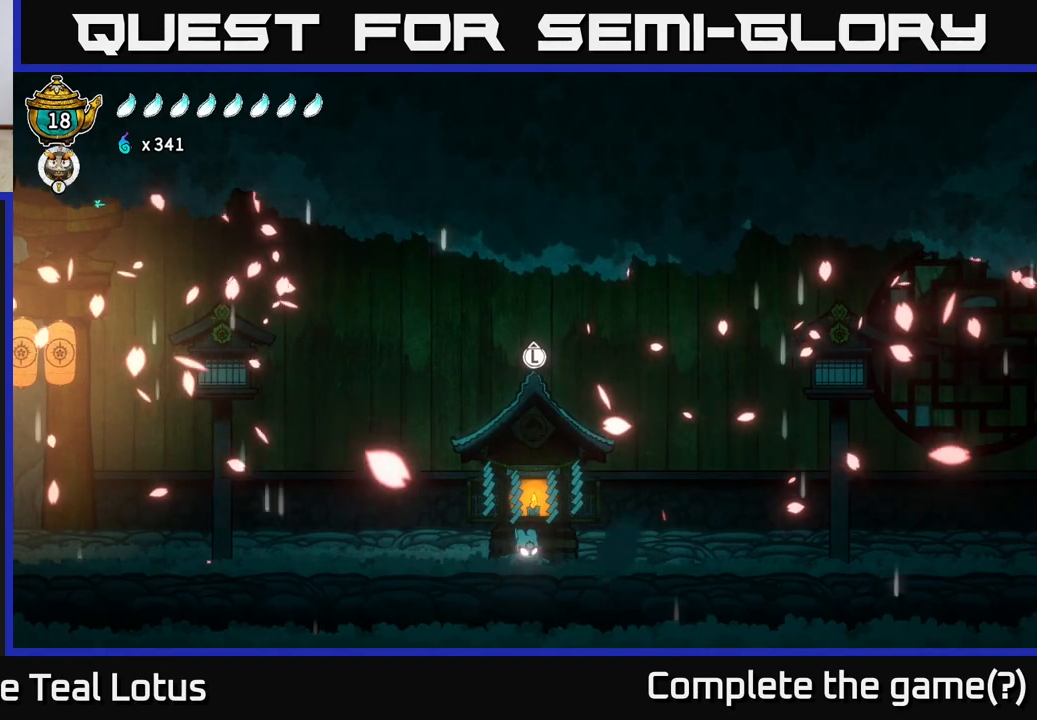
{"buttons": [], "left_stick": "center", "right_stick": "center", "events": []}
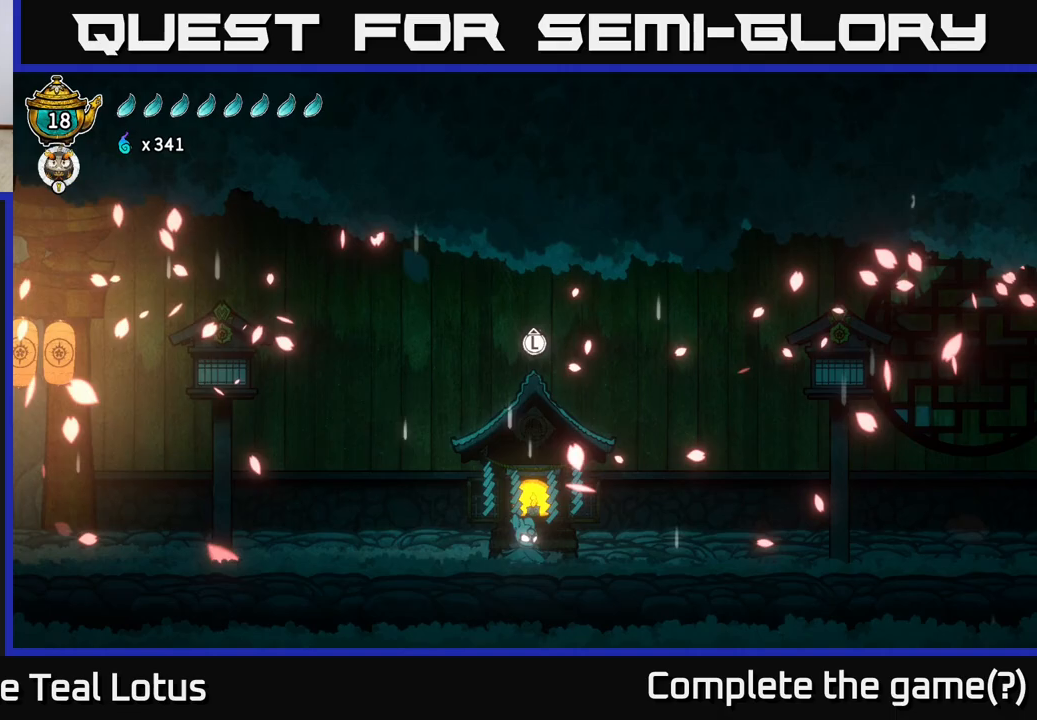
{"buttons": [], "left_stick": "left", "right_stick": "center", "events": [[100, "left_stick", "right"], [383, "left_stick", "center"], [450, "left_stick", "left"]]}
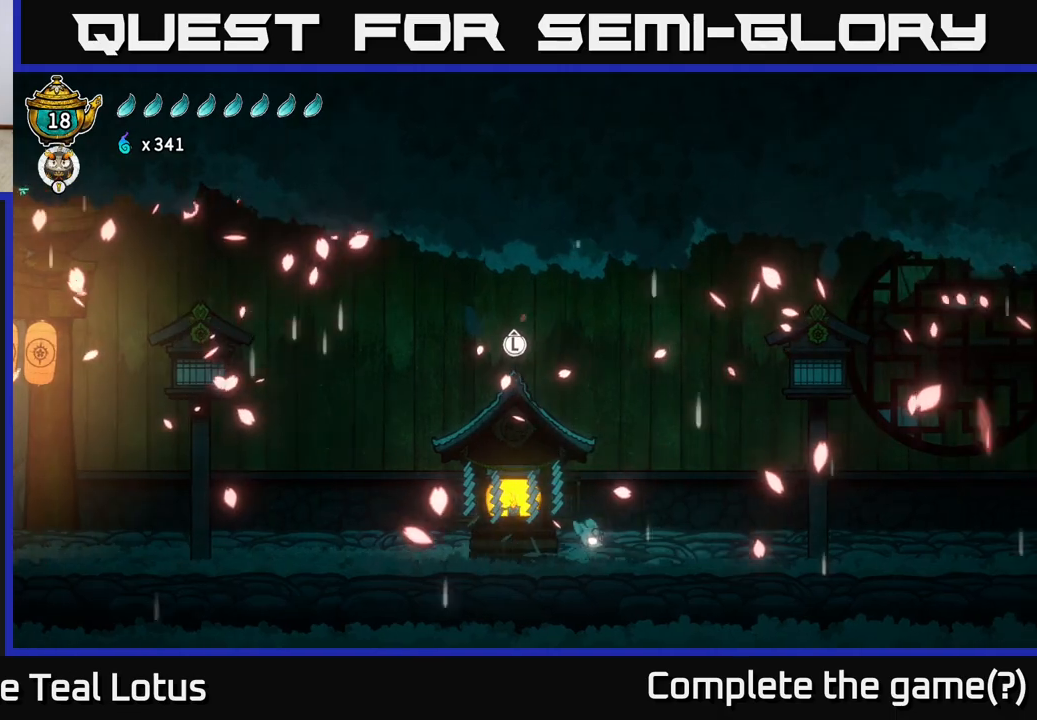
{"buttons": [], "left_stick": "center", "right_stick": "center", "events": [[50, "left_stick", "center"], [333, "SELECT", "down"], [433, "SELECT", "up"]]}
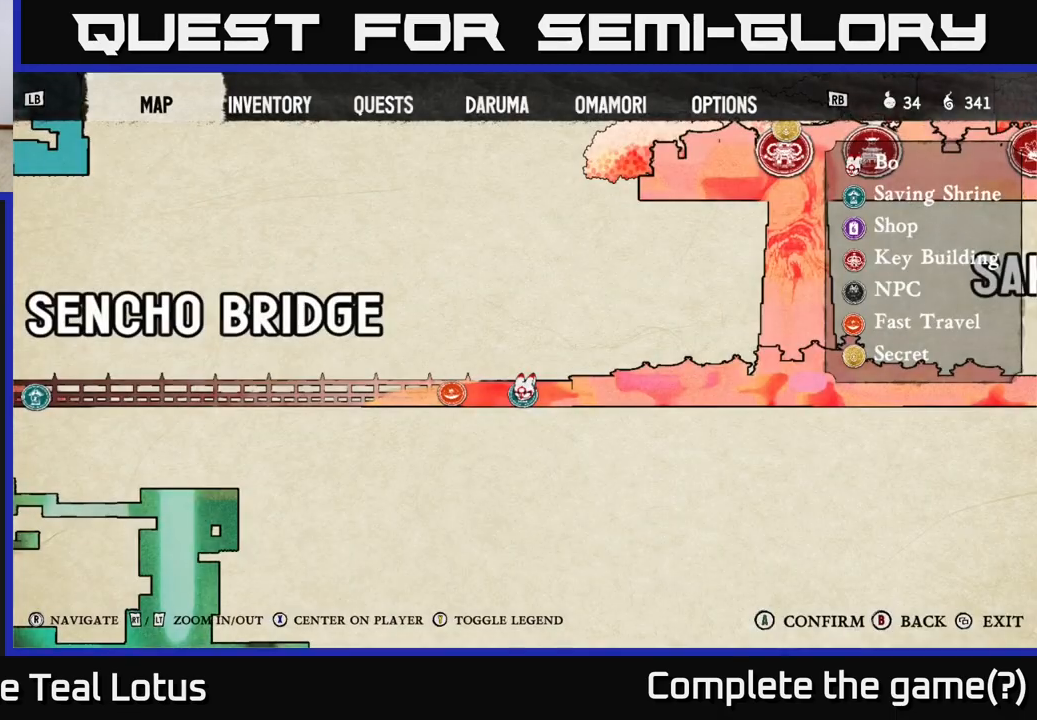
{"buttons": [], "left_stick": "center", "right_stick": "center", "events": []}
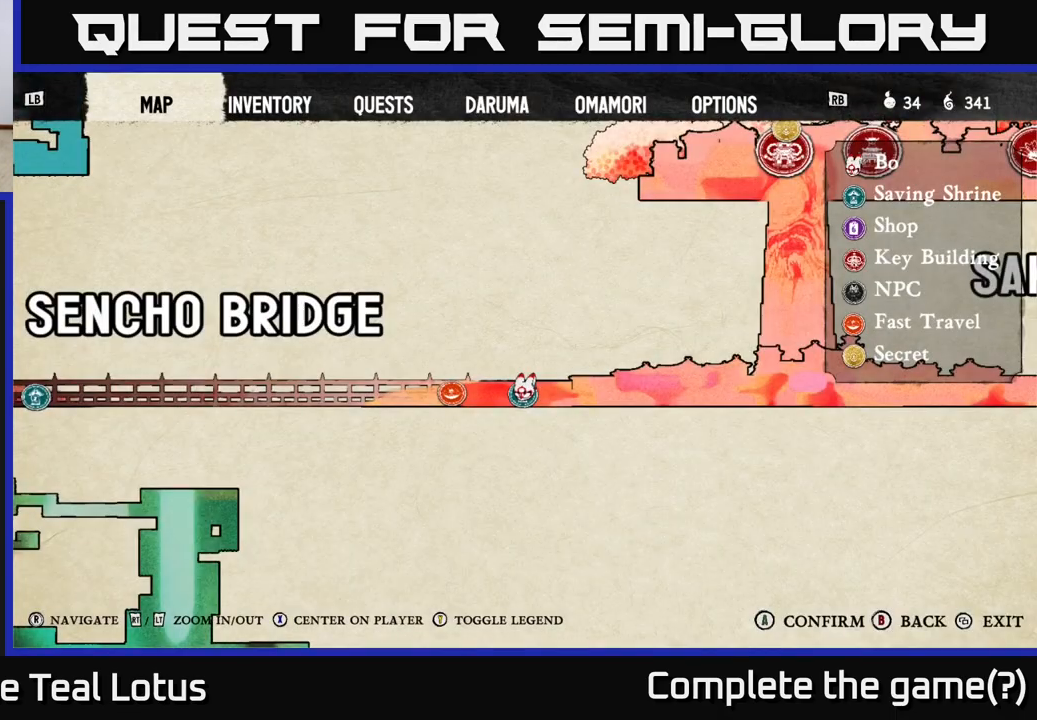
{"buttons": ["L2"], "left_stick": "center", "right_stick": "center", "events": [[33, "L2", "down"]]}
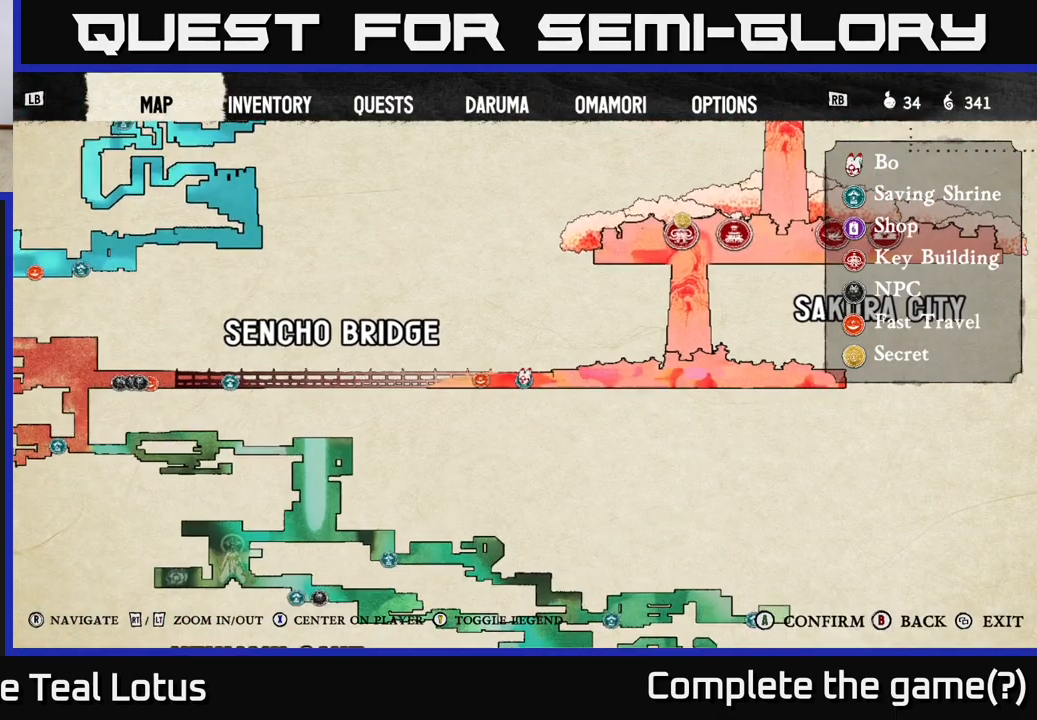
{"buttons": [], "left_stick": "center", "right_stick": "down", "events": [[100, "L2", "up"], [450, "right_stick", "down"]]}
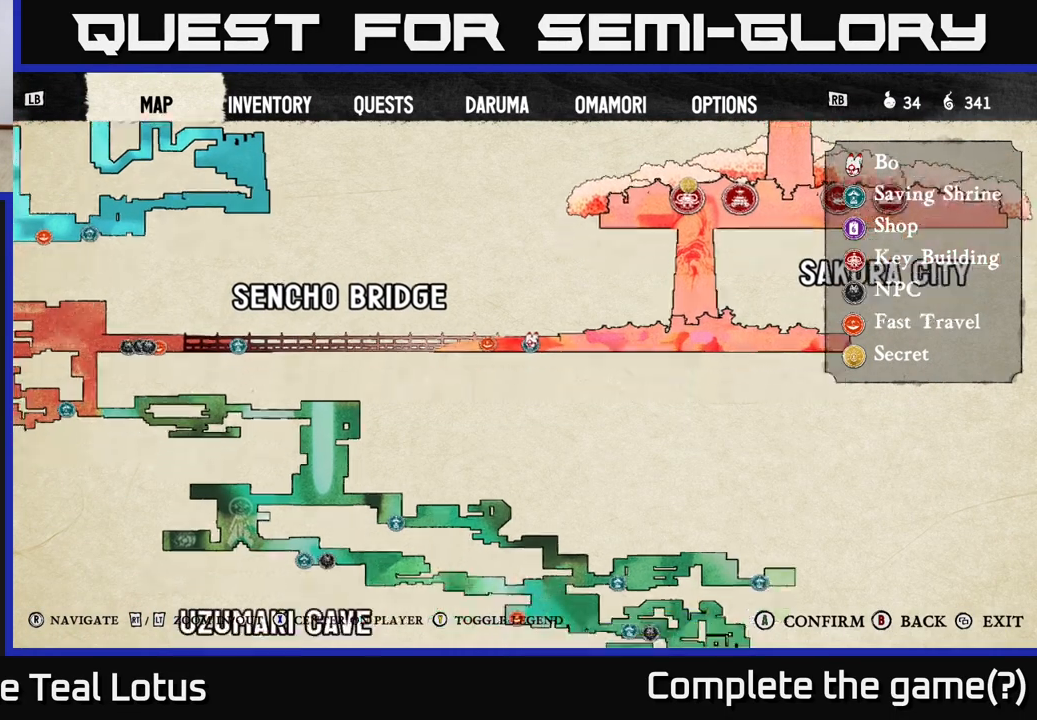
{"buttons": [], "left_stick": "center", "right_stick": "center", "events": [[267, "right_stick", "center"]]}
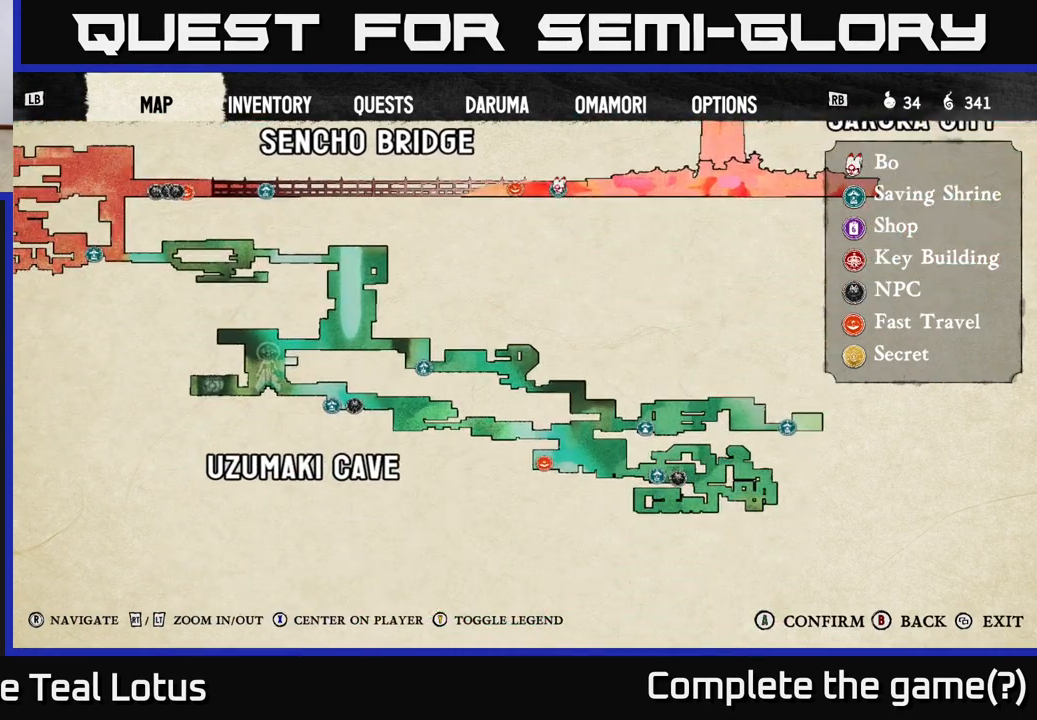
{"buttons": [], "left_stick": "center", "right_stick": "up", "events": [[83, "right_stick", "right"], [333, "right_stick", "up"]]}
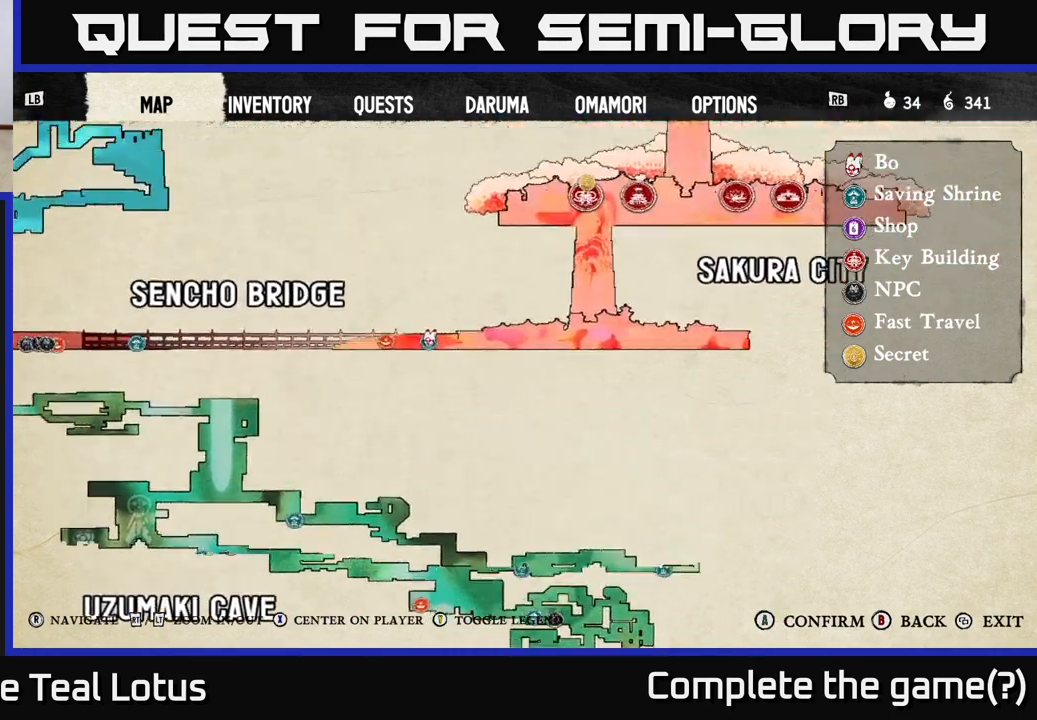
{"buttons": [], "left_stick": "center", "right_stick": "up", "events": [[50, "right_stick", "up-right"], [383, "right_stick", "up"]]}
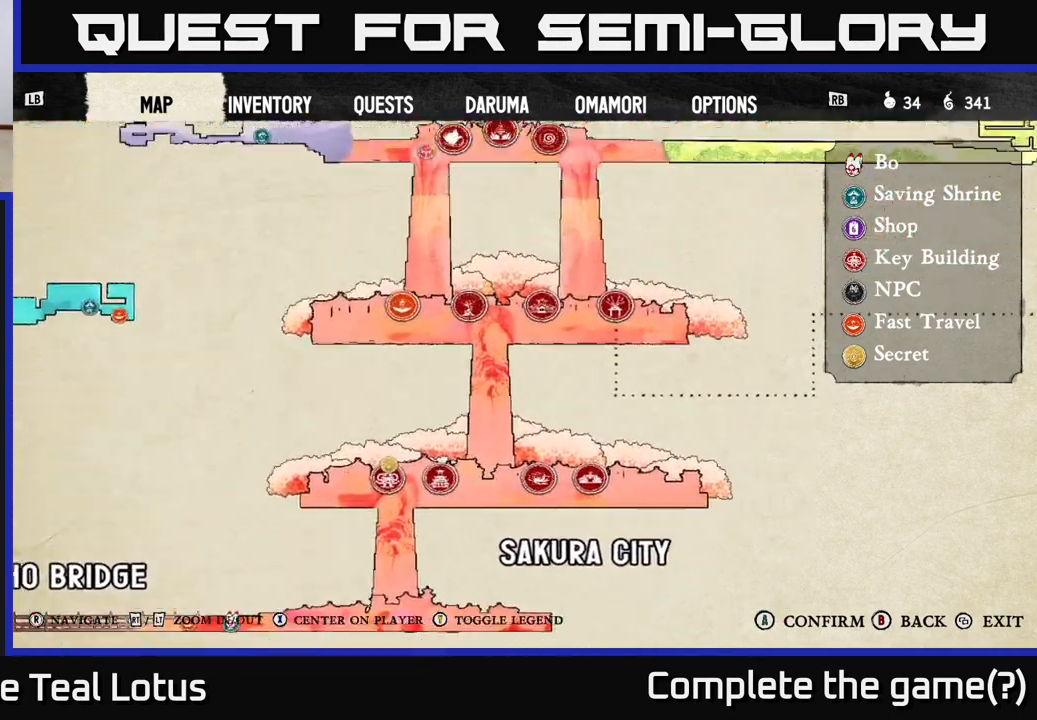
{"buttons": [], "left_stick": "center", "right_stick": "center", "events": [[100, "right_stick", "center"]]}
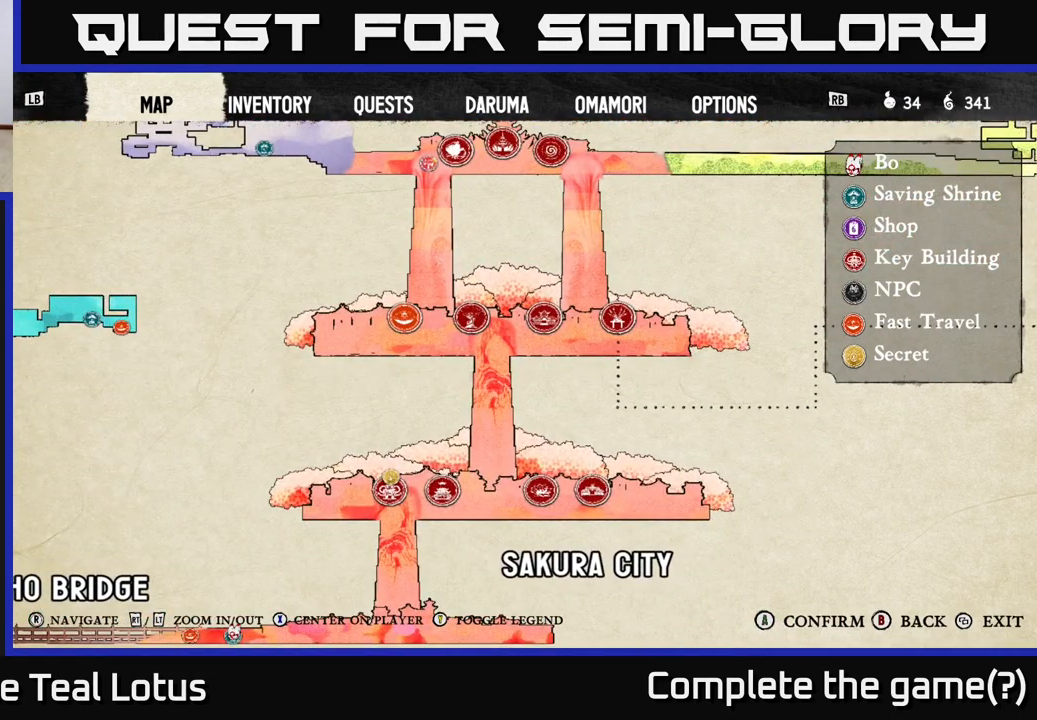
{"buttons": [], "left_stick": "center", "right_stick": "up-left", "events": [[100, "right_stick", "up"], [250, "right_stick", "up-left"]]}
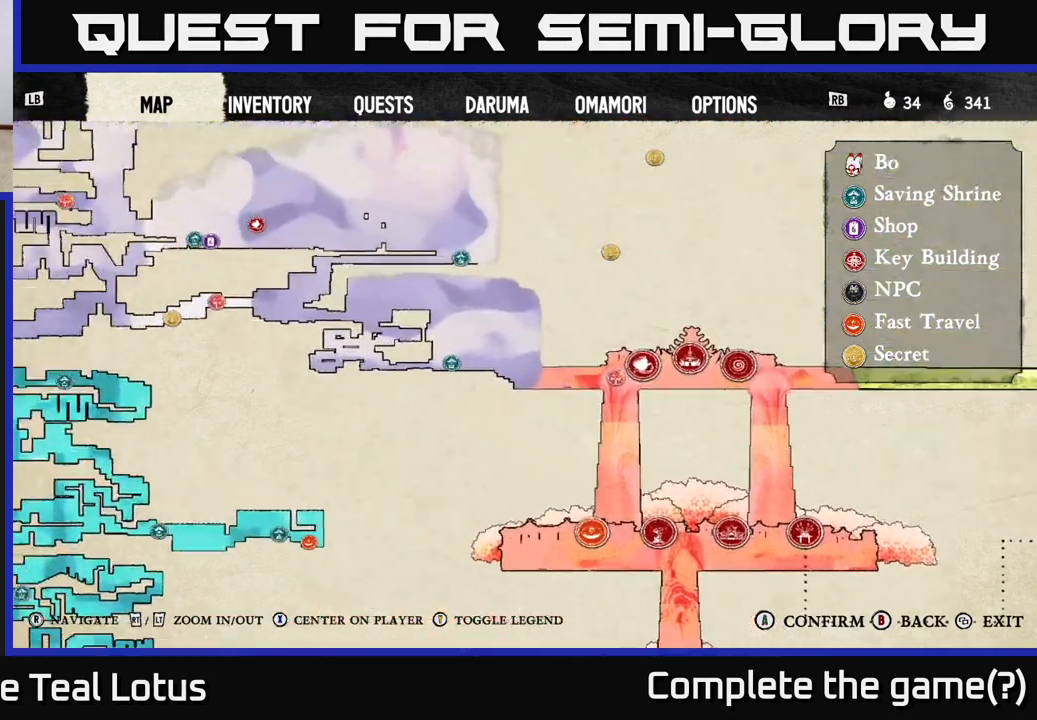
{"buttons": [], "left_stick": "center", "right_stick": "center", "events": [[217, "right_stick", "up-right"], [383, "right_stick", "center"]]}
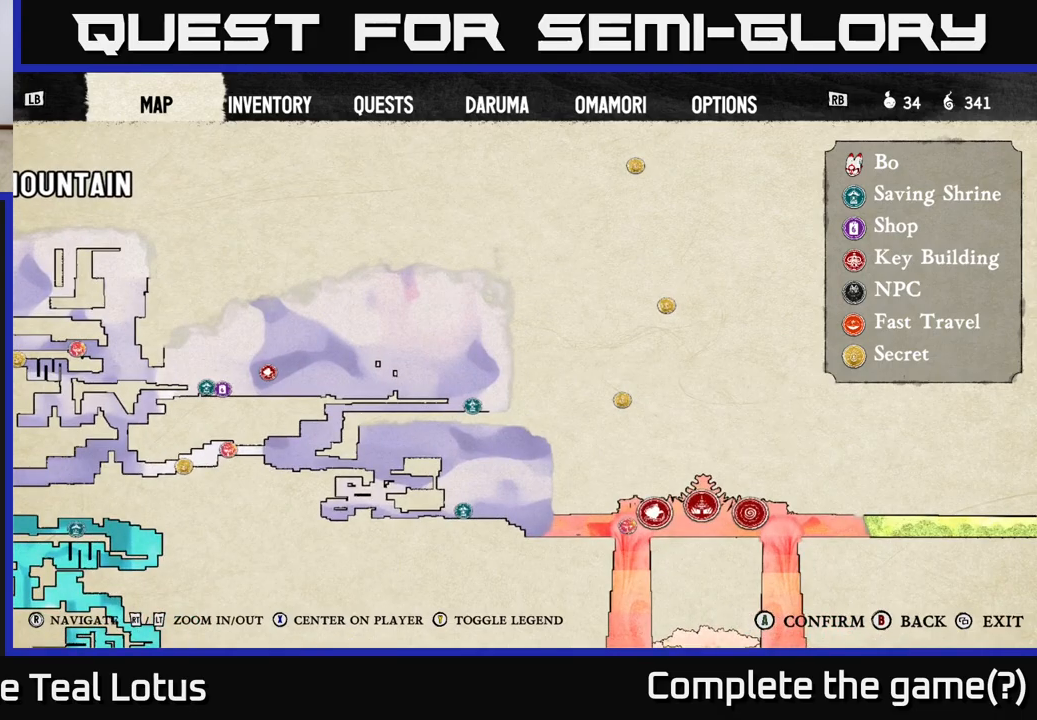
{"buttons": [], "left_stick": "center", "right_stick": "up-right", "events": [[300, "right_stick", "up-right"]]}
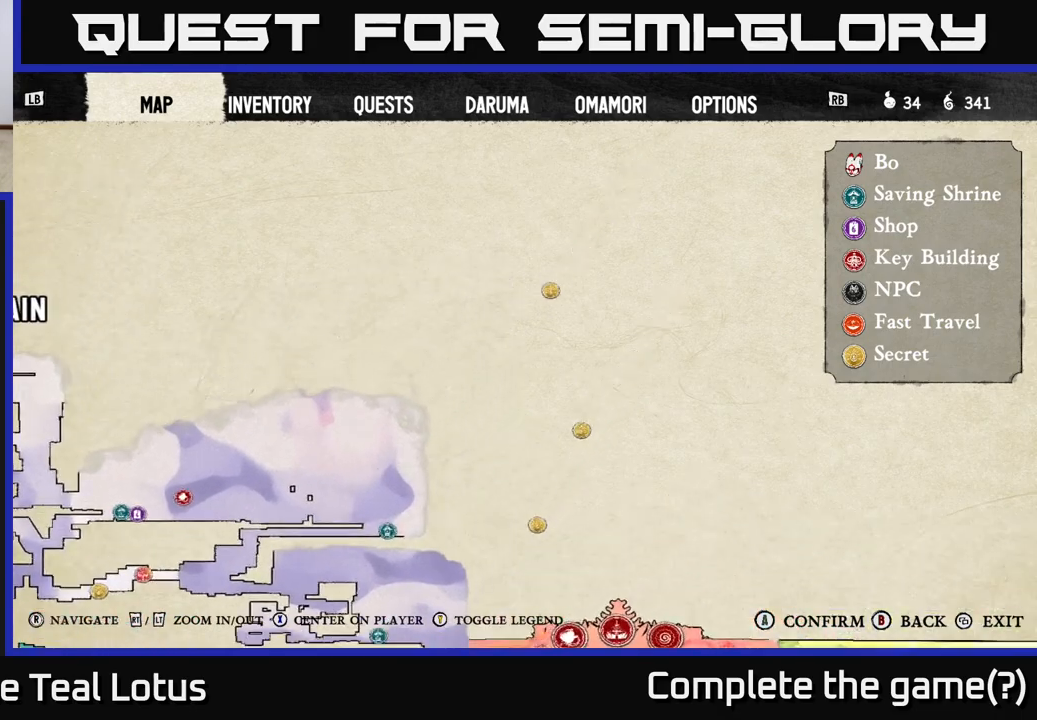
{"buttons": [], "left_stick": "center", "right_stick": "down", "events": [[117, "right_stick", "center"], [267, "right_stick", "down"]]}
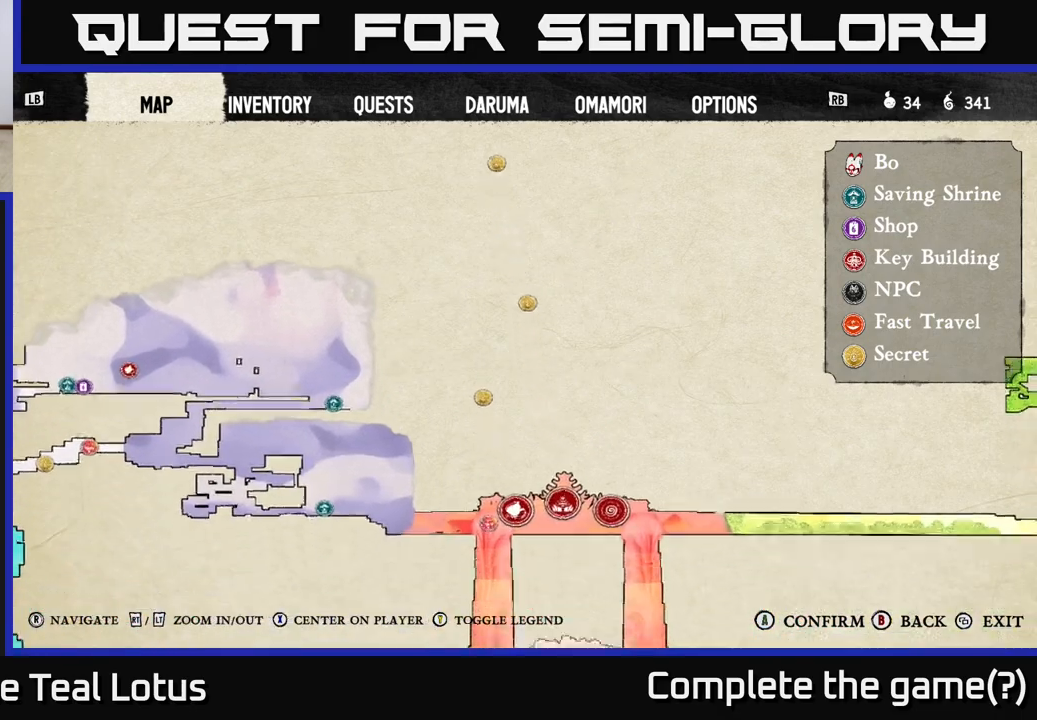
{"buttons": [], "left_stick": "center", "right_stick": "center", "events": [[150, "right_stick", "center"]]}
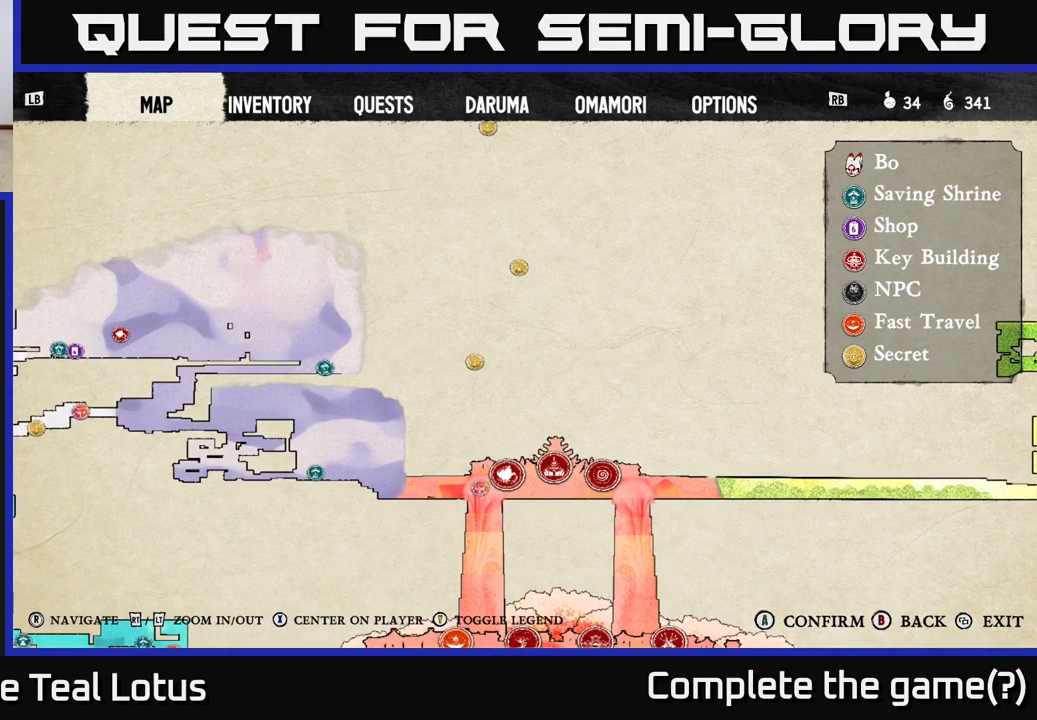
{"buttons": [], "left_stick": "center", "right_stick": "center", "events": [[83, "right_stick", "up-left"], [250, "right_stick", "center"]]}
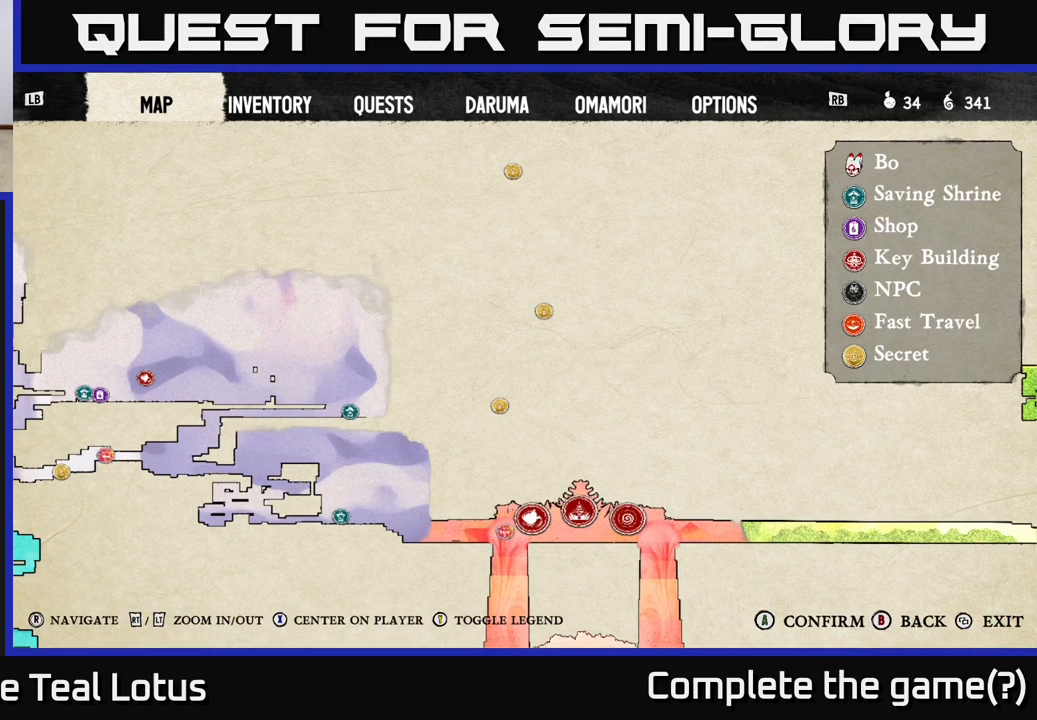
{"buttons": [], "left_stick": "center", "right_stick": "center", "events": []}